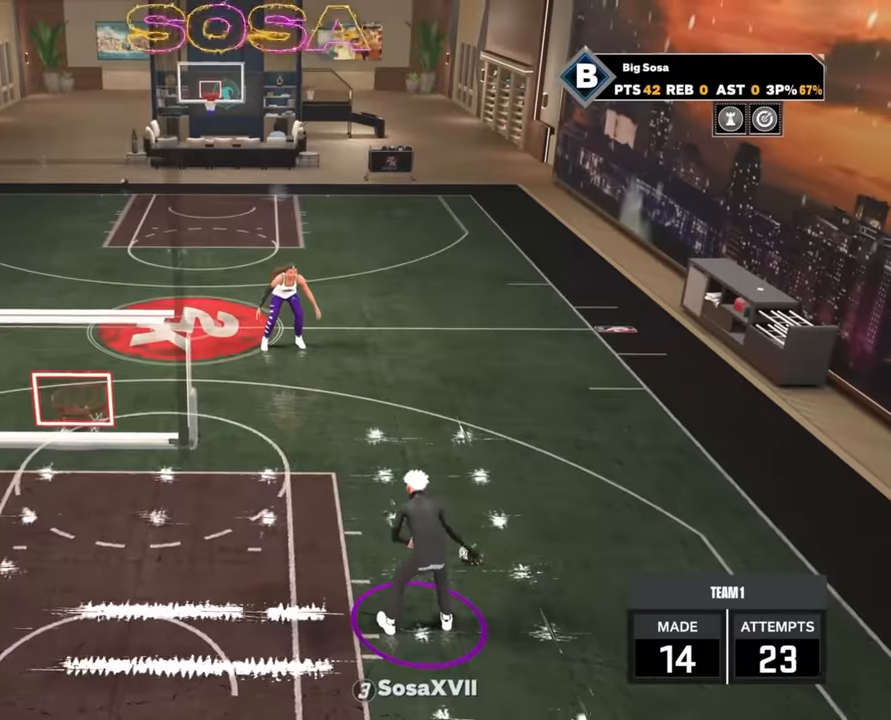
Gameplay with a controller (PlayStation layout); each line is a JSON object with the inputs held at the frame after it. "events" lists button and stick changes between this image and that frame as [ms after this image, input, new state], when the widget could be followed in between.
{"buttons": [], "left_stick": "center", "right_stick": "center", "events": []}
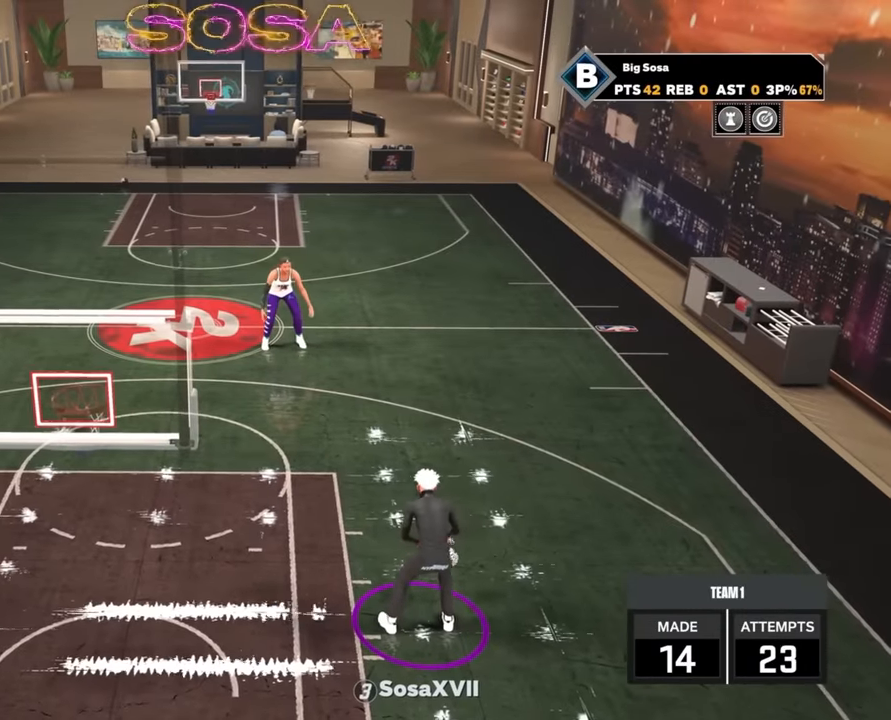
{"buttons": ["R2"], "left_stick": "up-left", "right_stick": "center", "events": [[467, "R2", "down"], [467, "left_stick", "up-left"]]}
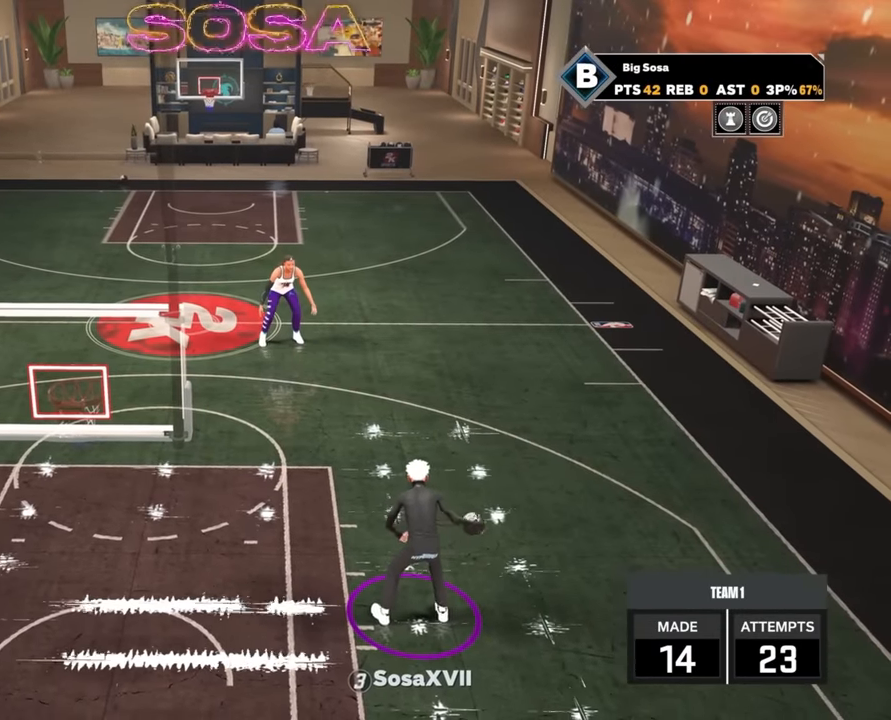
{"buttons": ["R2"], "left_stick": "up-left", "right_stick": "center", "events": []}
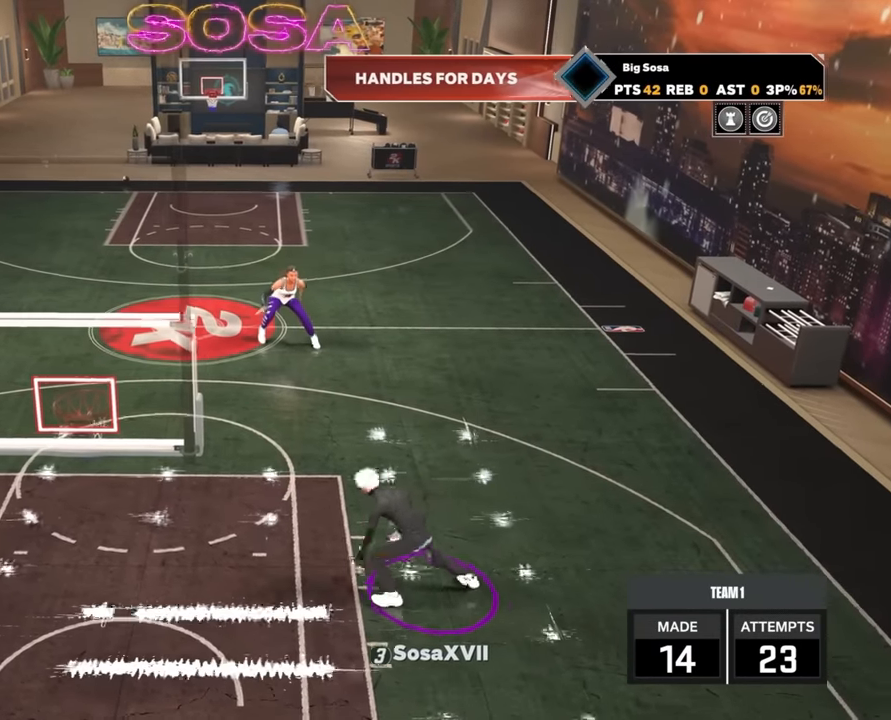
{"buttons": ["R2"], "left_stick": "up-left", "right_stick": "center", "events": [[17, "left_stick", "left"], [467, "left_stick", "up-left"]]}
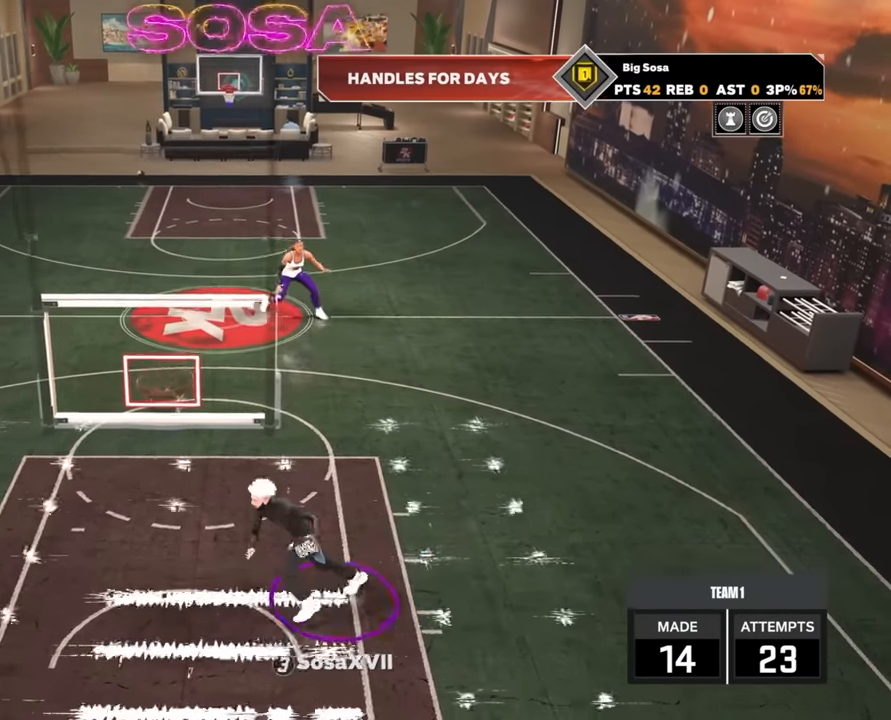
{"buttons": ["R2"], "left_stick": "up-left", "right_stick": "center", "events": []}
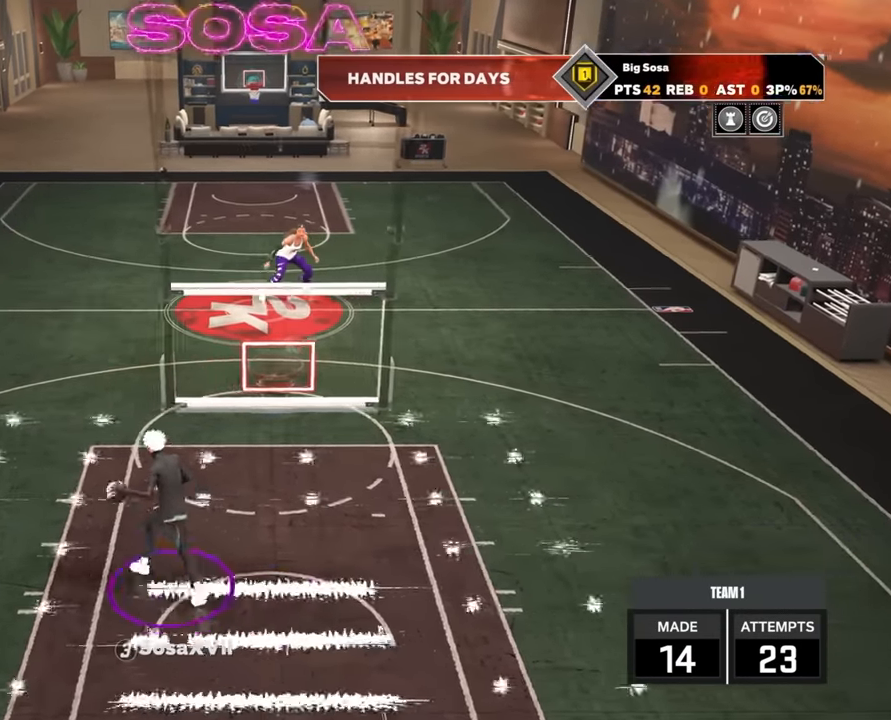
{"buttons": [], "left_stick": "center", "right_stick": "center", "events": [[300, "R2", "up"], [350, "left_stick", "center"]]}
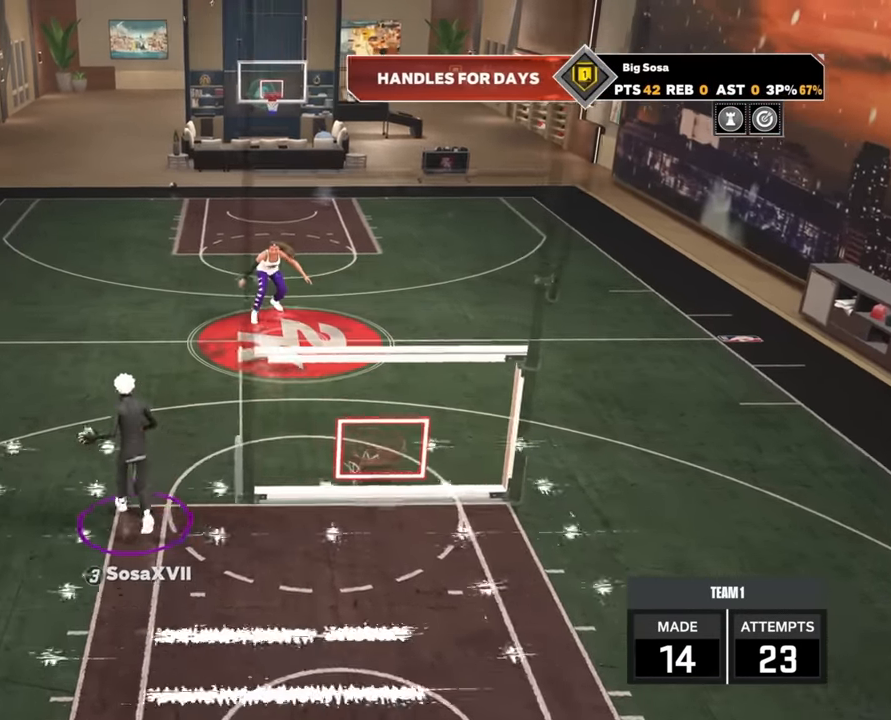
{"buttons": [], "left_stick": "center", "right_stick": "center", "events": []}
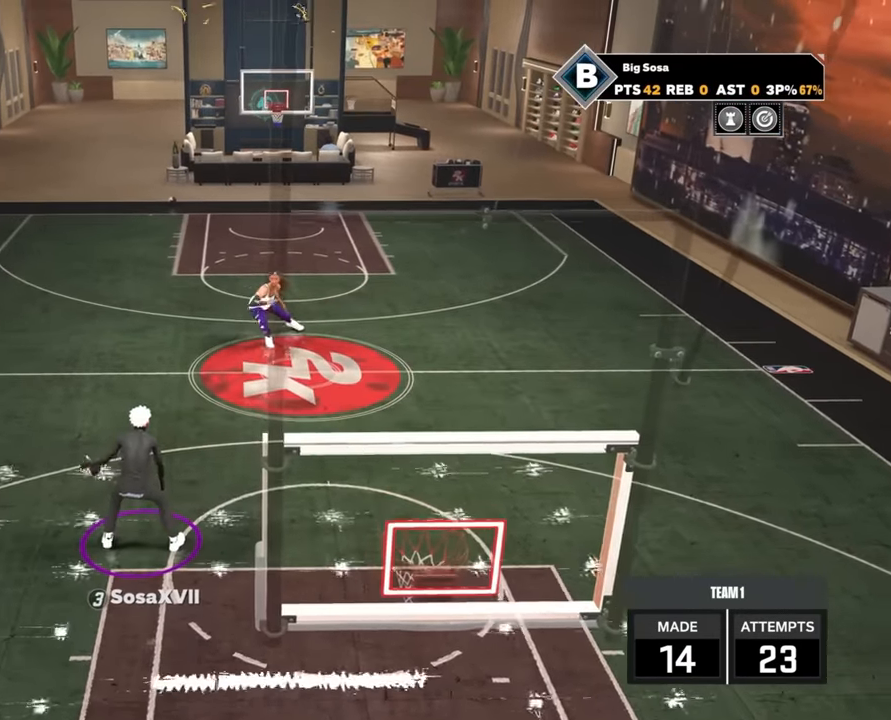
{"buttons": [], "left_stick": "center", "right_stick": "center", "events": []}
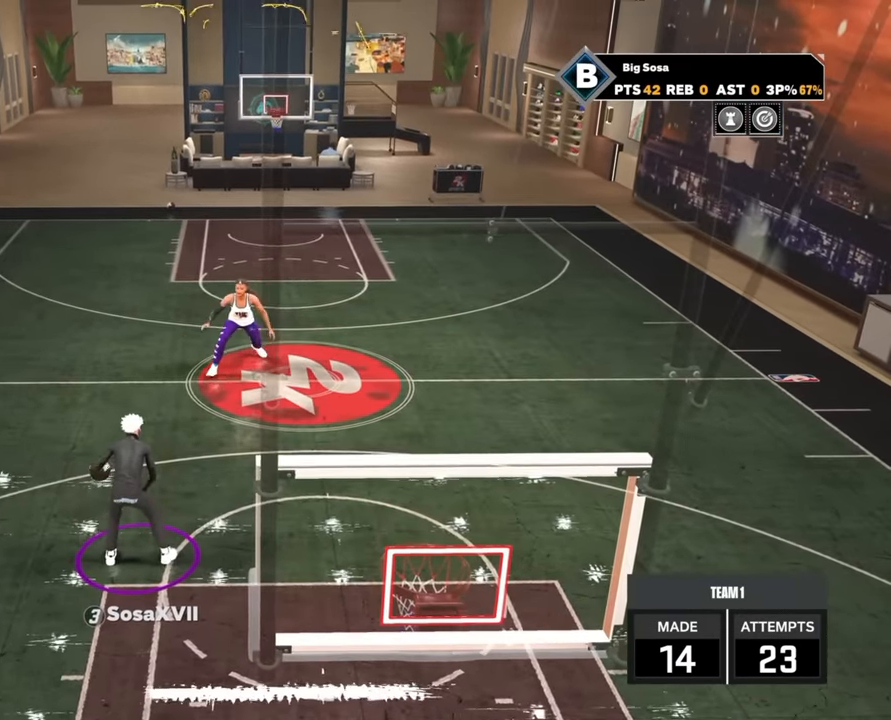
{"buttons": [], "left_stick": "center", "right_stick": "center", "events": []}
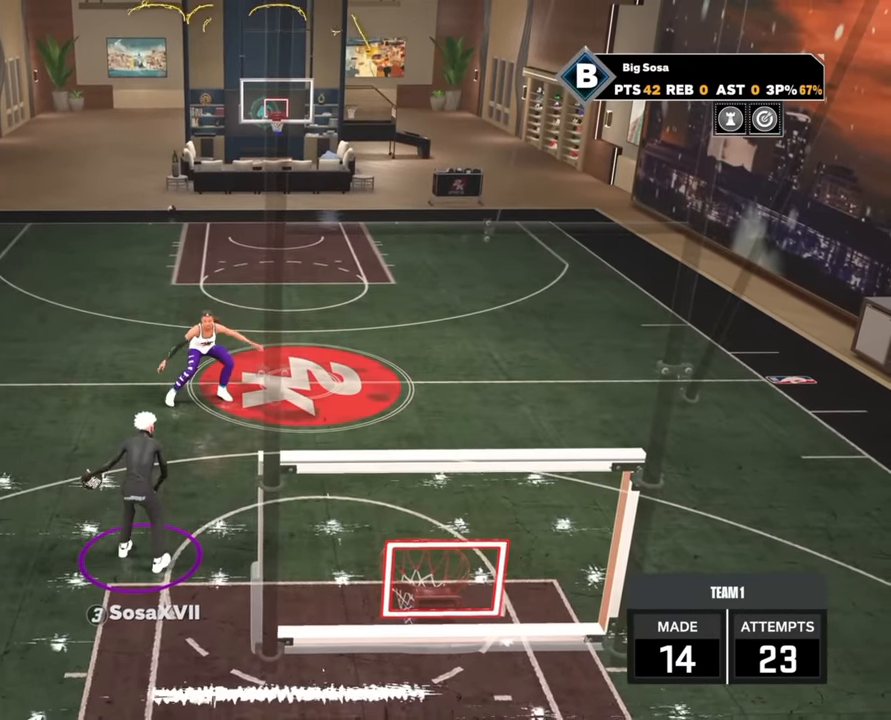
{"buttons": [], "left_stick": "center", "right_stick": "center", "events": []}
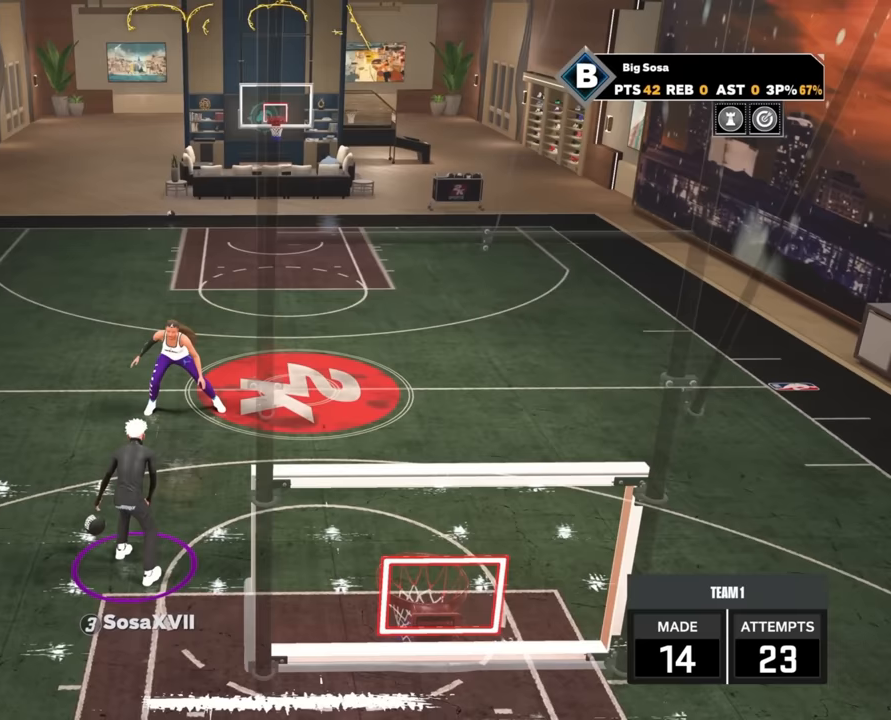
{"buttons": [], "left_stick": "center", "right_stick": "center", "events": []}
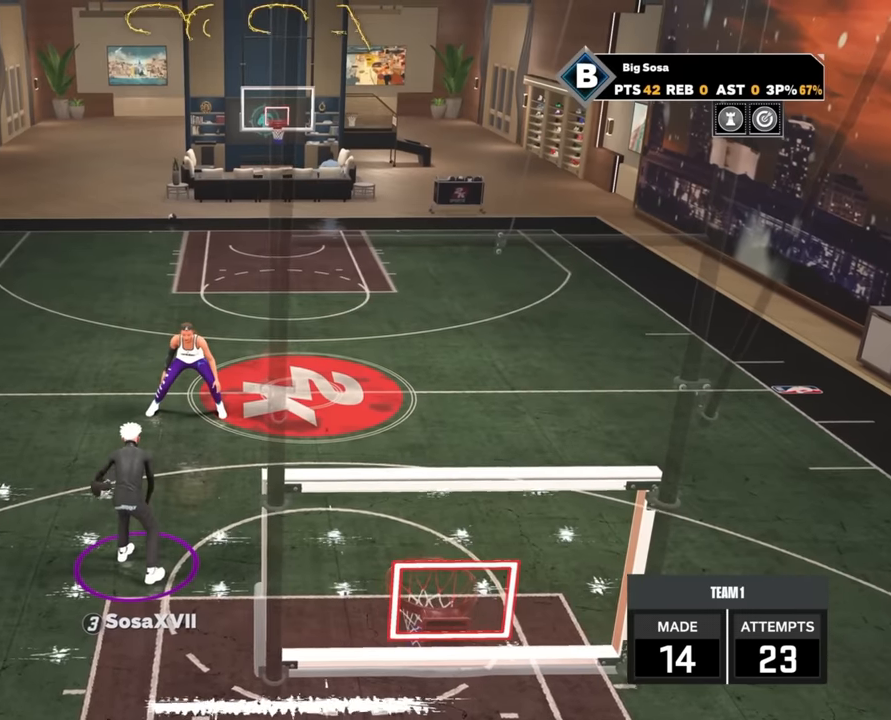
{"buttons": ["R2"], "left_stick": "up-right", "right_stick": "center", "events": [[367, "R2", "down"], [367, "left_stick", "up-right"]]}
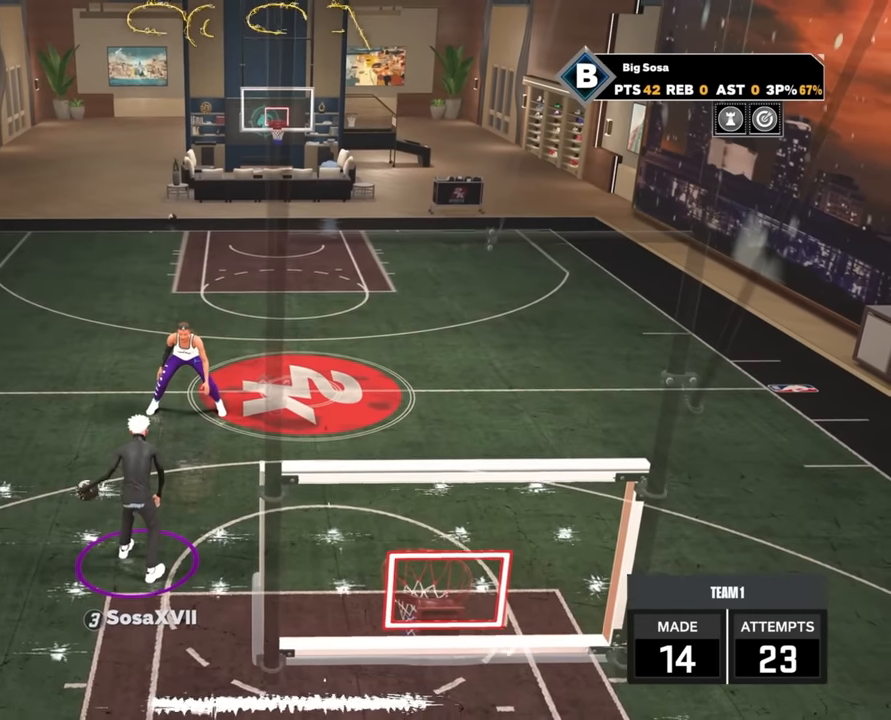
{"buttons": ["R2"], "left_stick": "right", "right_stick": "center", "events": [[67, "left_stick", "right"]]}
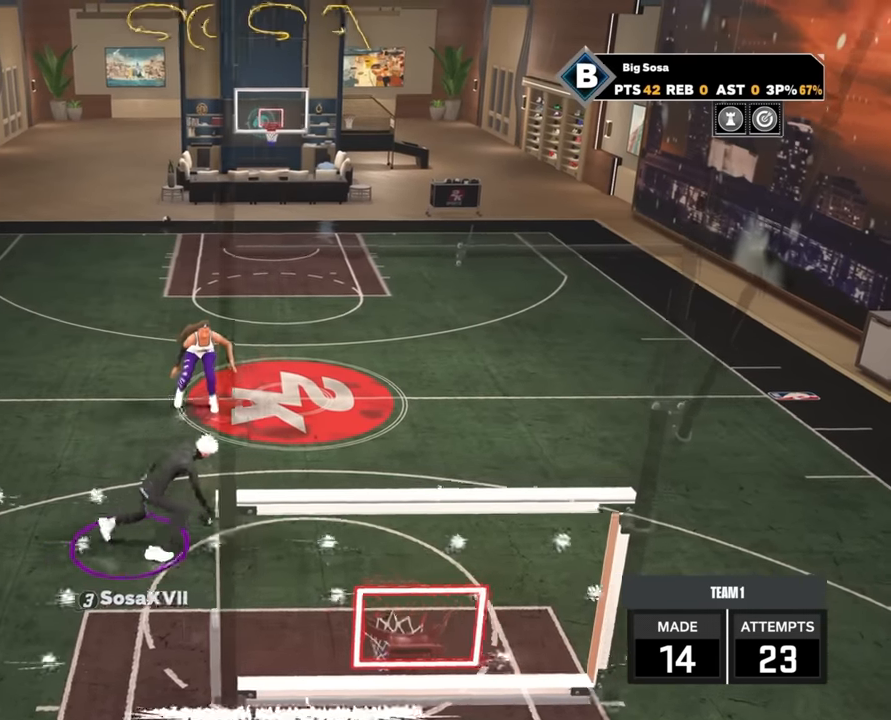
{"buttons": ["R2"], "left_stick": "right", "right_stick": "center", "events": []}
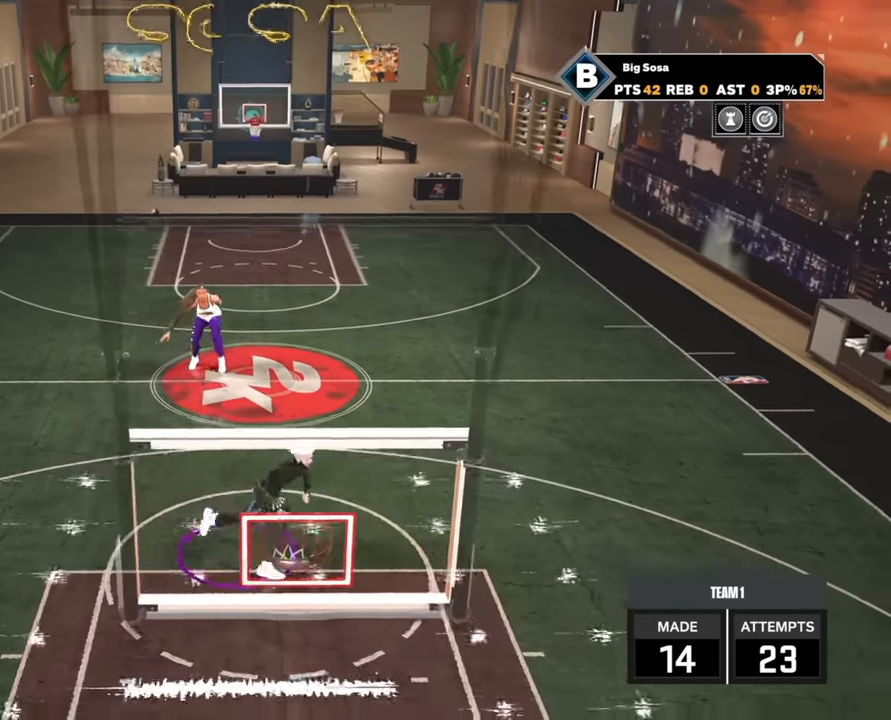
{"buttons": [], "left_stick": "center", "right_stick": "center", "events": [[250, "left_stick", "center"], [433, "R2", "up"]]}
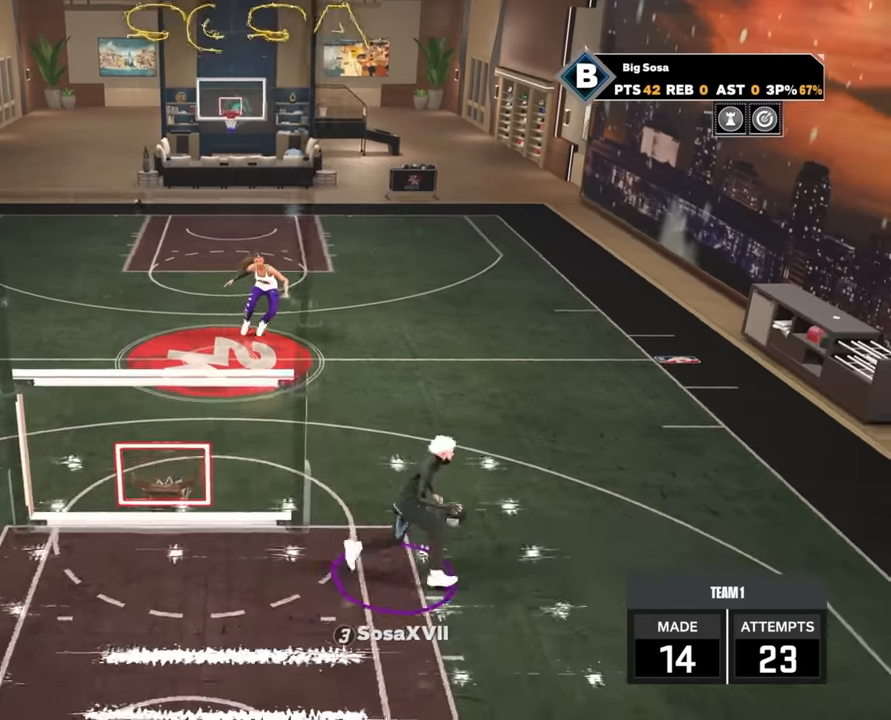
{"buttons": [], "left_stick": "center", "right_stick": "center", "events": []}
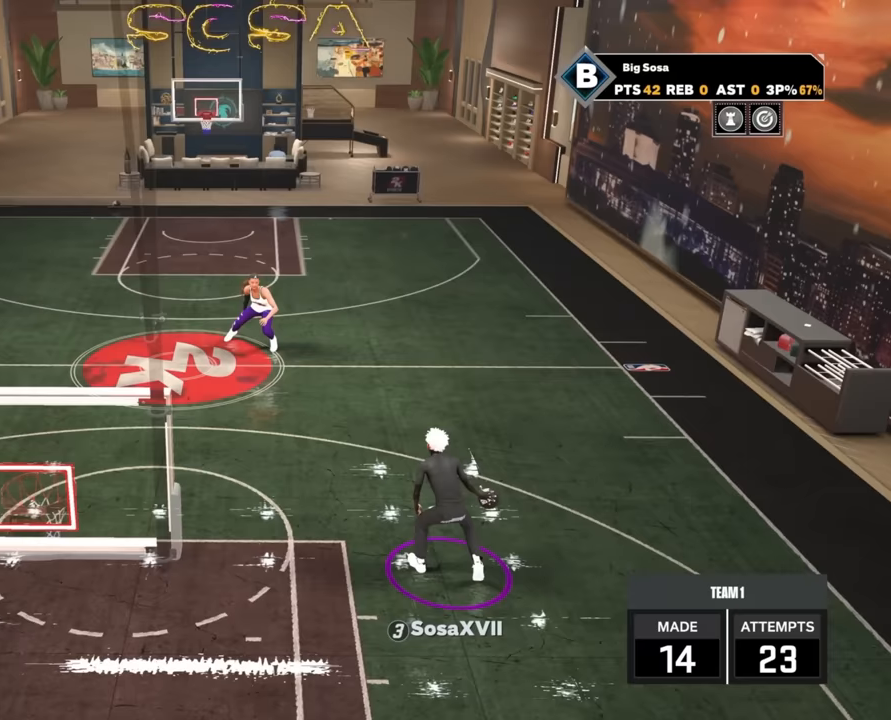
{"buttons": ["R2"], "left_stick": "center", "right_stick": "center", "events": [[217, "R2", "down"], [217, "right_stick", "up-left"], [417, "right_stick", "center"]]}
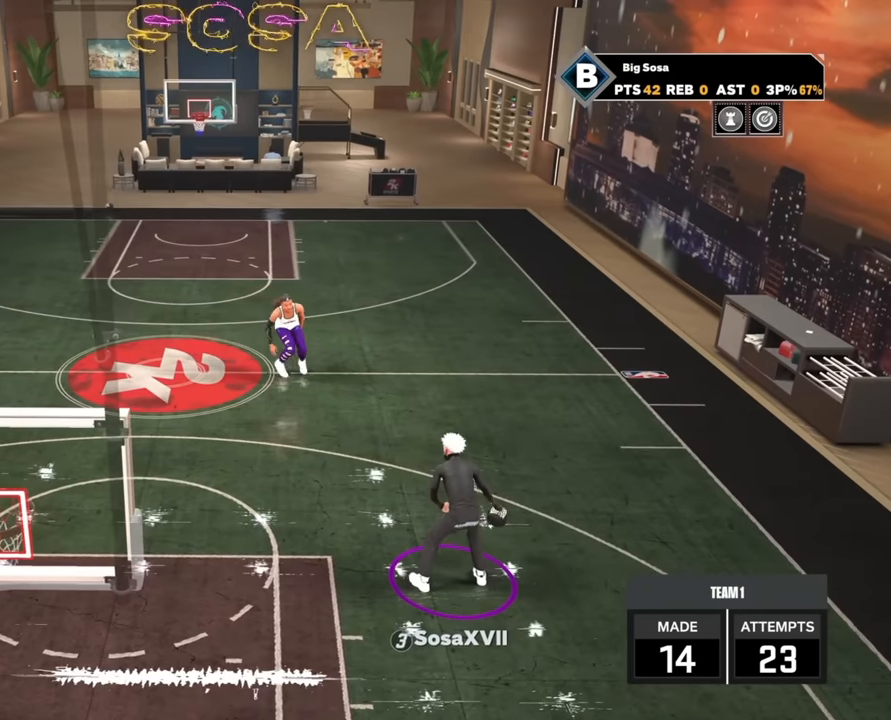
{"buttons": [], "left_stick": "center", "right_stick": "center", "events": [[200, "R2", "up"]]}
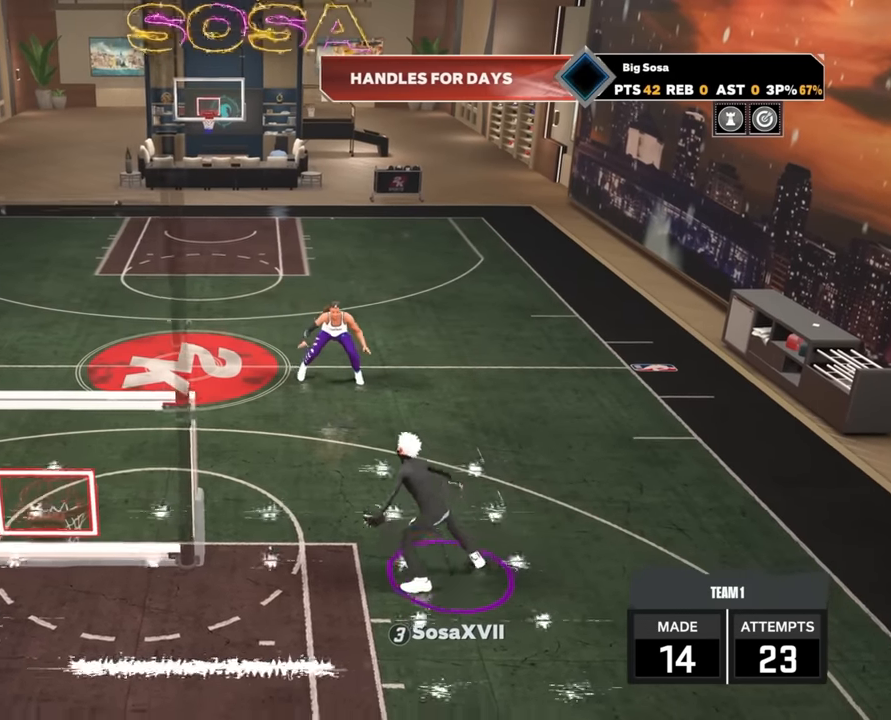
{"buttons": [], "left_stick": "center", "right_stick": "center", "events": [[333, "right_stick", "right"], [400, "right_stick", "center"]]}
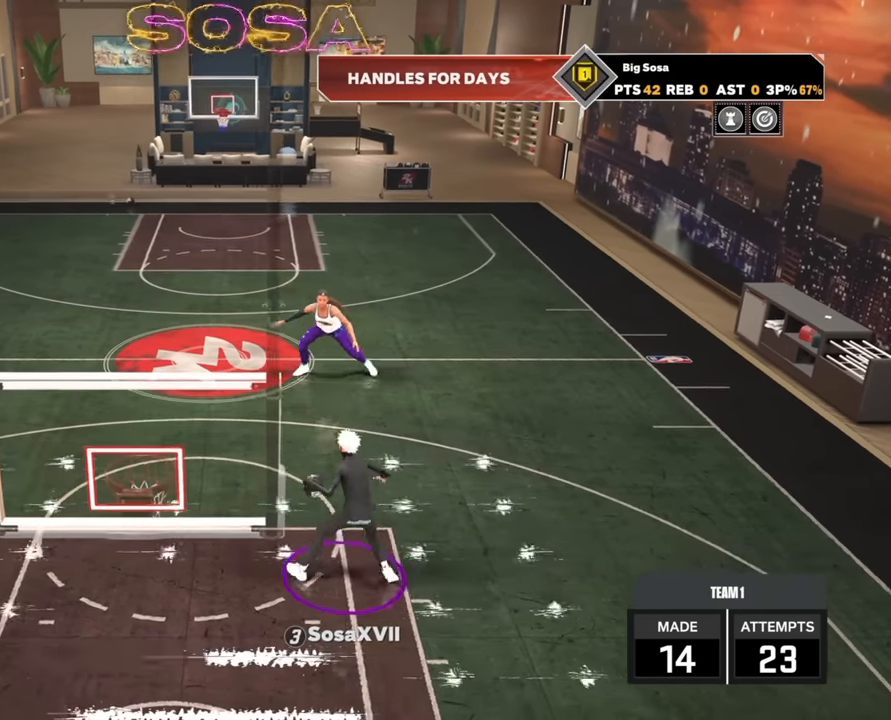
{"buttons": [], "left_stick": "center", "right_stick": "center", "events": []}
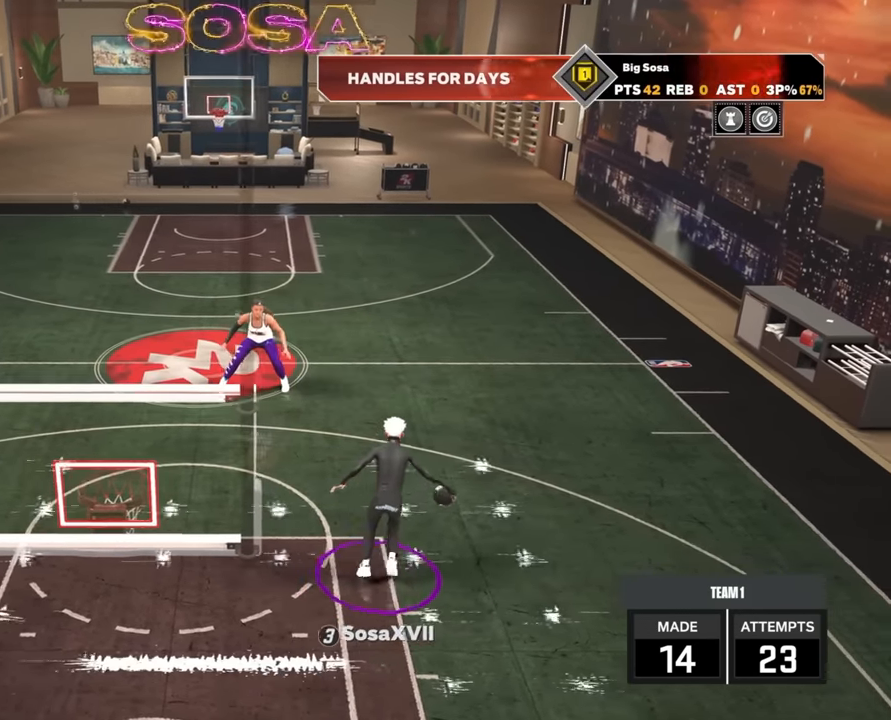
{"buttons": [], "left_stick": "center", "right_stick": "center", "events": []}